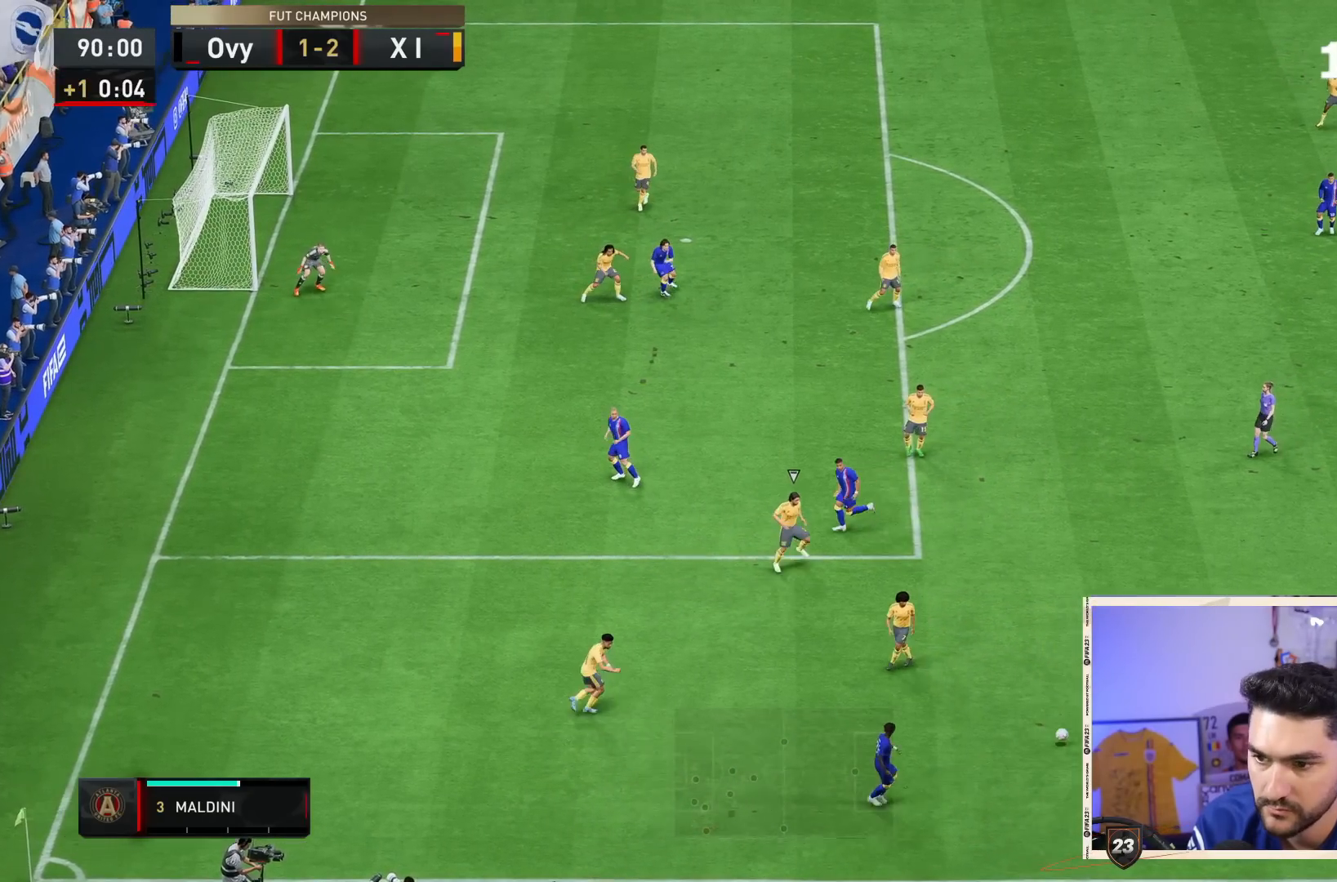
Gameplay with a controller (PlayStation layout); each line is a JSON object with the inputs held at the frame after it (dt_ms = milliseconds from this image to that frame). "events" lists button and stick changes between this image and that frame as [ms after this image, input, new state], when the widget could be followed in between. Not read: L3 R3.
{"dt_ms": 500, "buttons": [], "left_stick": "up", "right_stick": "center", "events": [[67, "left_stick", "center"], [133, "left_stick", "up"]]}
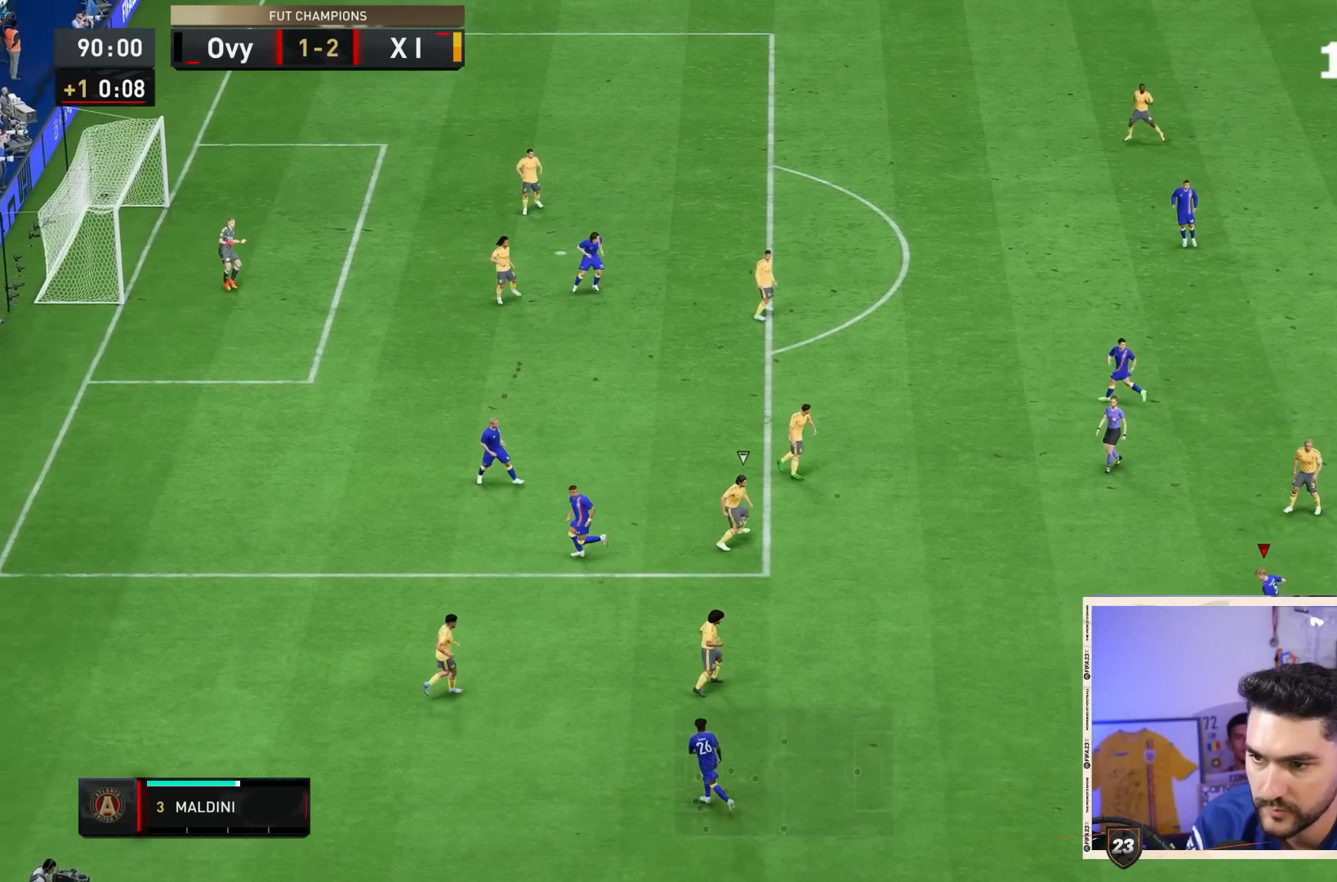
{"dt_ms": 500, "buttons": [], "left_stick": "up", "right_stick": "center", "events": []}
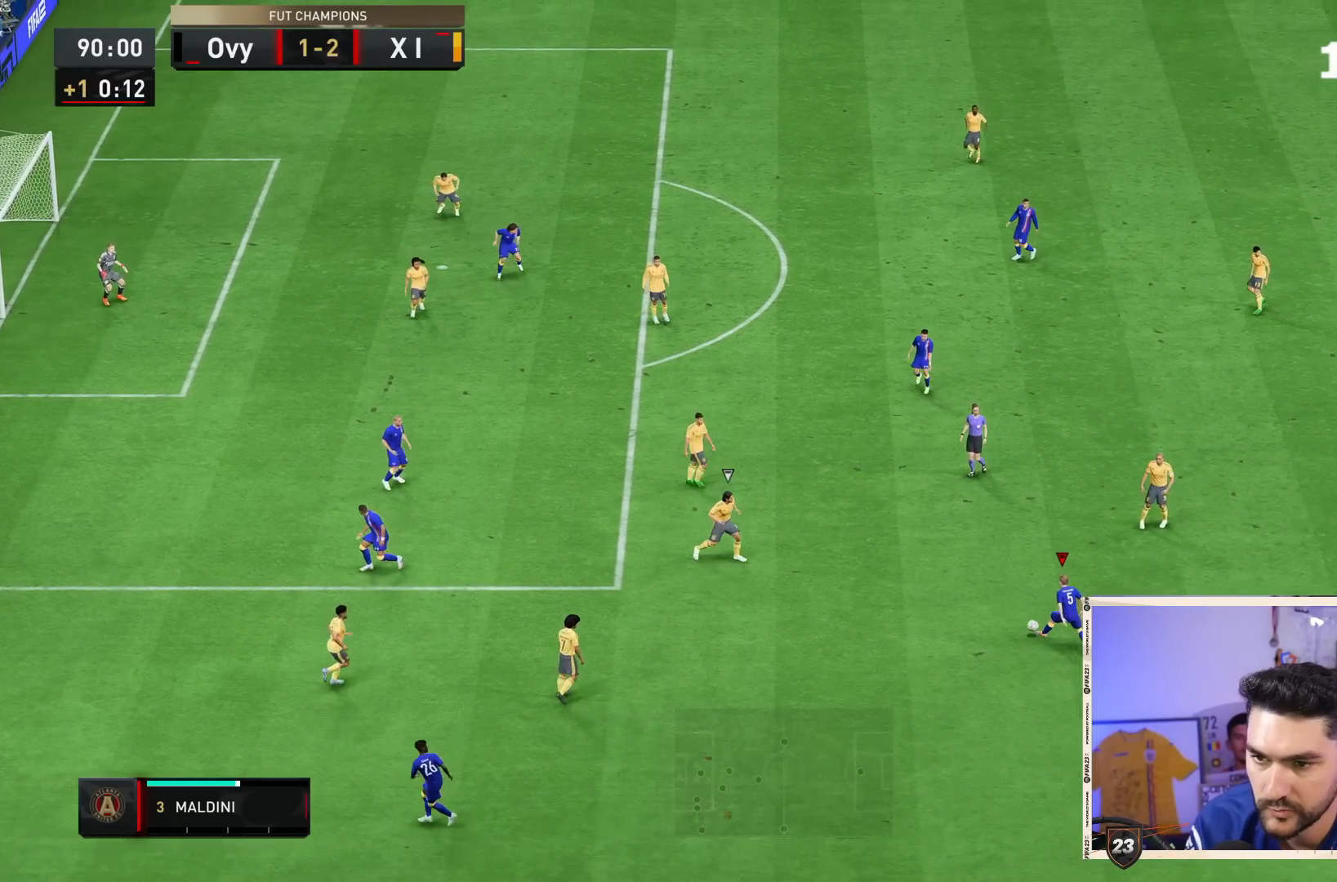
{"dt_ms": 500, "buttons": ["CROSS"], "left_stick": "up-right", "right_stick": "center", "events": [[150, "right_stick", "right"], [383, "left_stick", "up-right"], [433, "right_stick", "center"], [483, "CROSS", "down"]]}
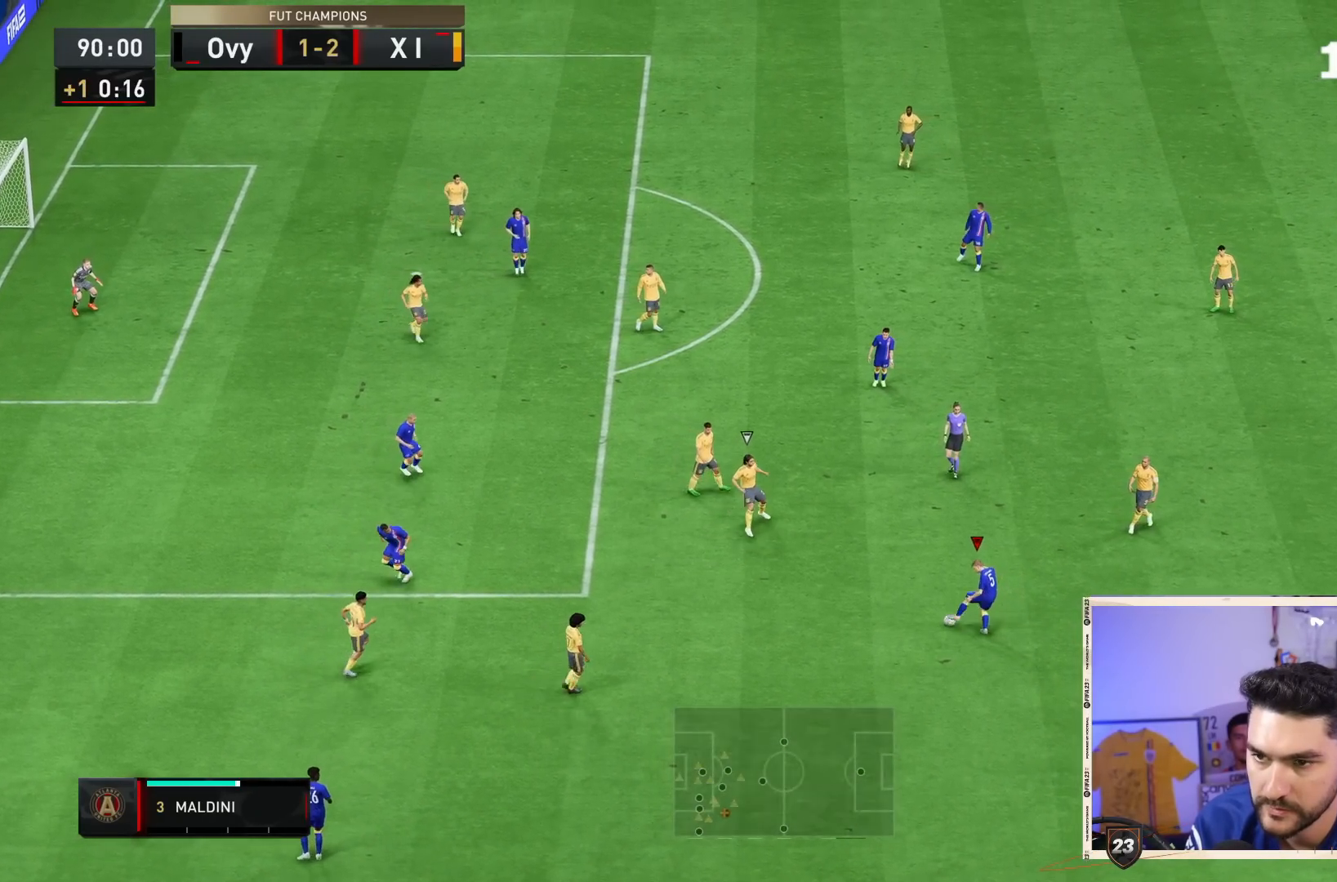
{"dt_ms": 500, "buttons": [], "left_stick": "center", "right_stick": "center", "events": [[183, "CROSS", "up"], [500, "left_stick", "center"]]}
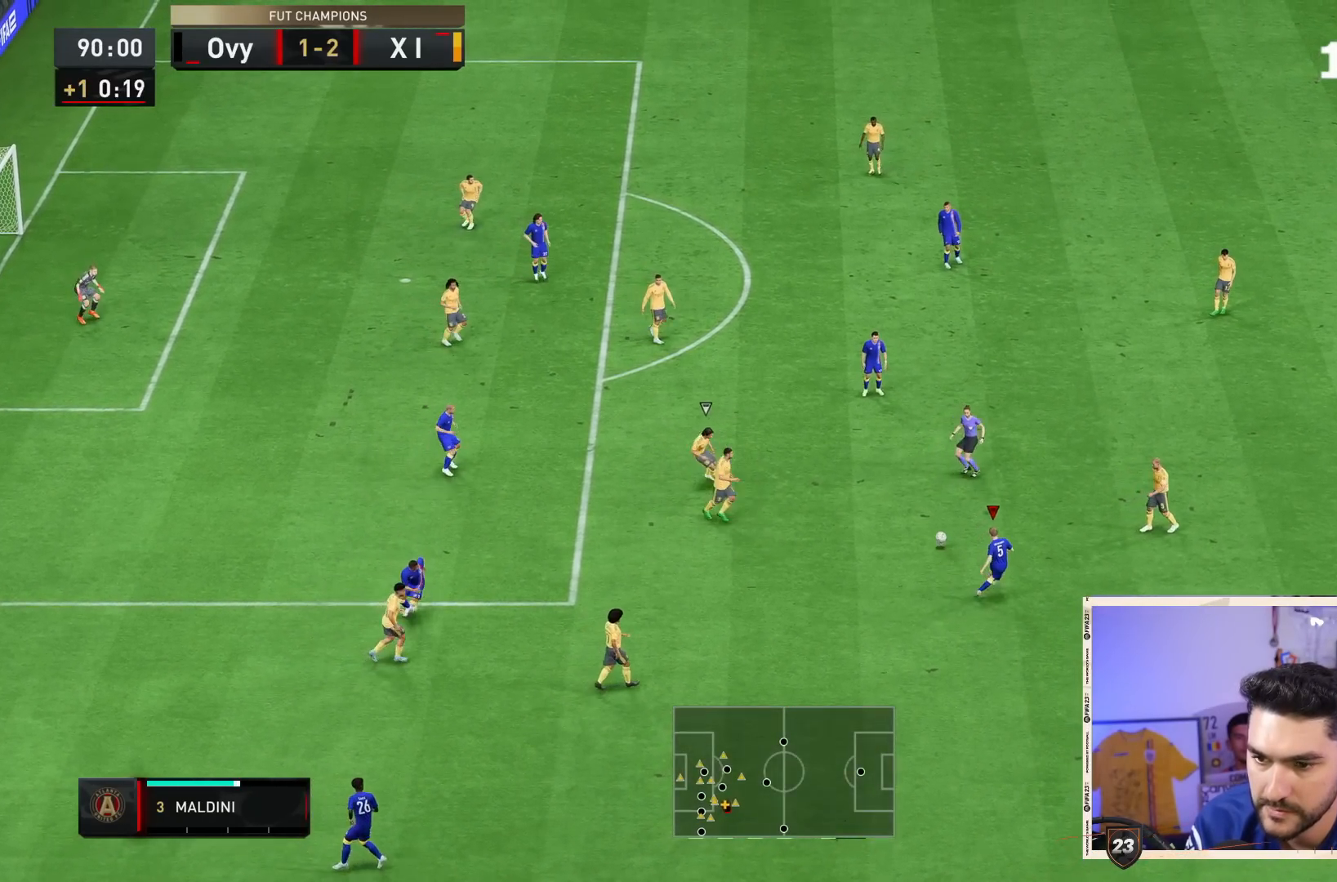
{"dt_ms": 500, "buttons": [], "left_stick": "down-left", "right_stick": "center", "events": [[217, "left_stick", "down"], [433, "left_stick", "down-left"]]}
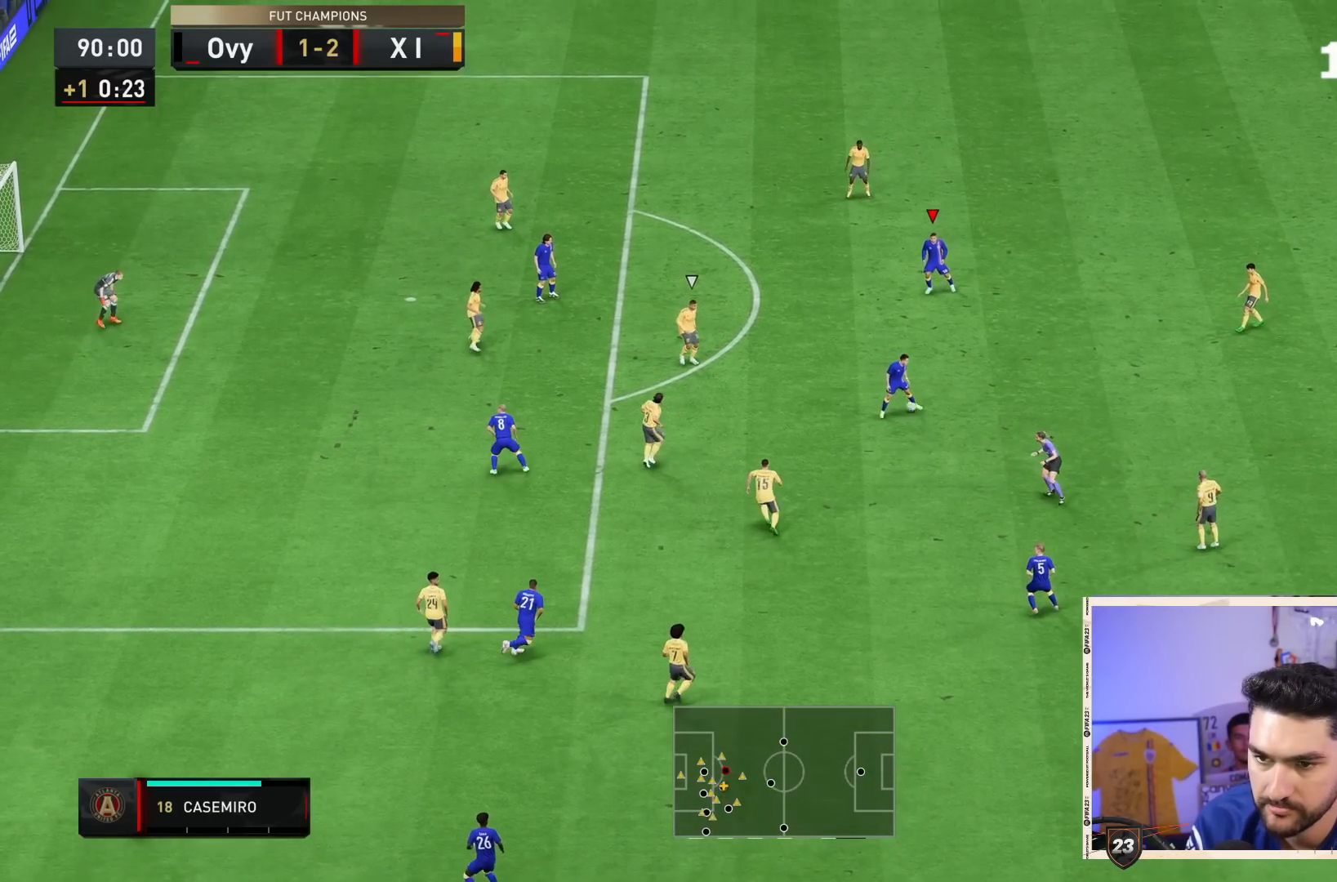
{"dt_ms": 500, "buttons": [], "left_stick": "down-right", "right_stick": "center", "events": [[133, "left_stick", "down-right"], [200, "CROSS", "down"], [300, "CROSS", "up"]]}
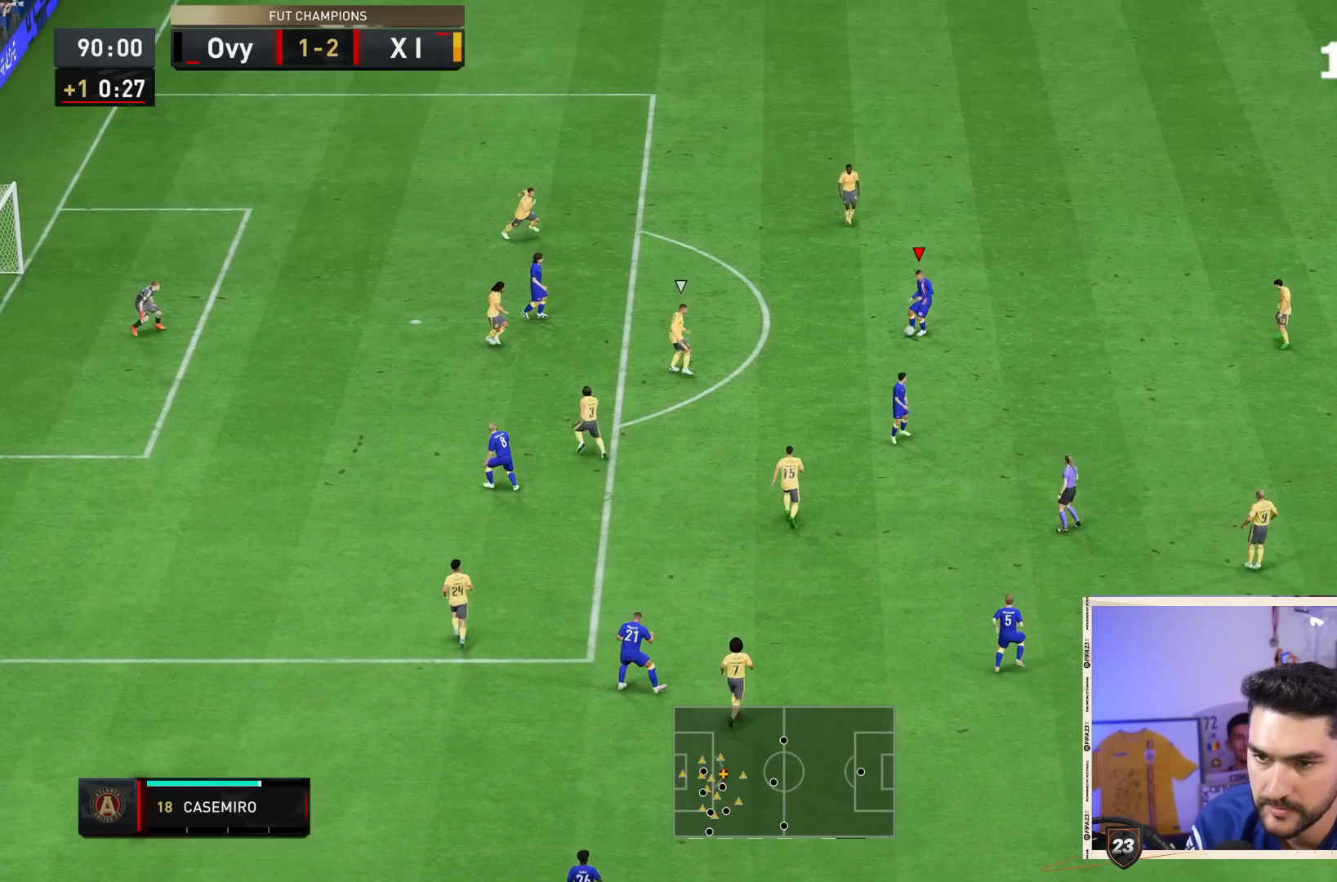
{"dt_ms": 500, "buttons": [], "left_stick": "up-right", "right_stick": "center", "events": [[200, "CROSS", "down"], [200, "left_stick", "up-right"], [300, "CROSS", "up"]]}
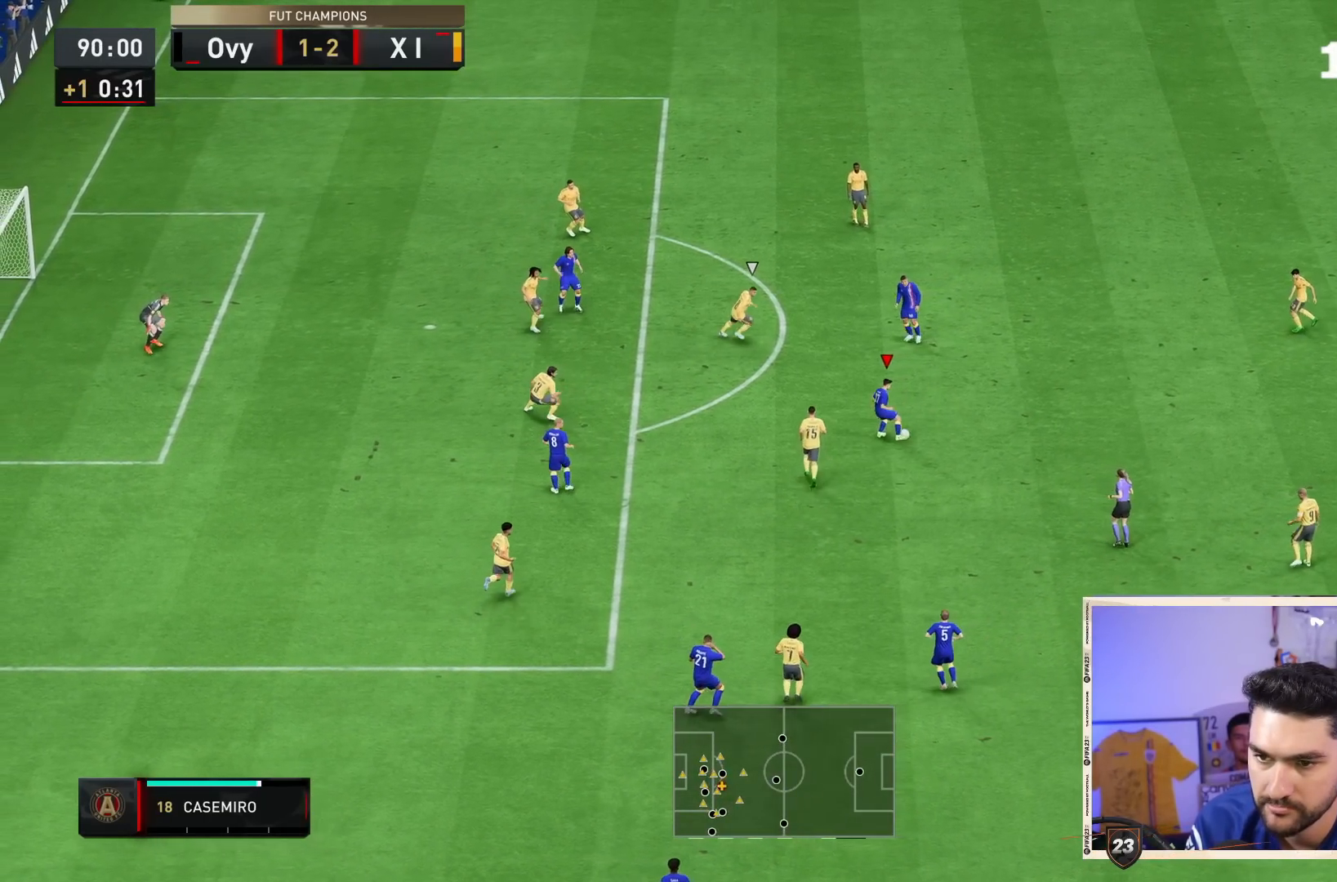
{"dt_ms": 1000, "buttons": [], "left_stick": "up", "right_stick": "center"}
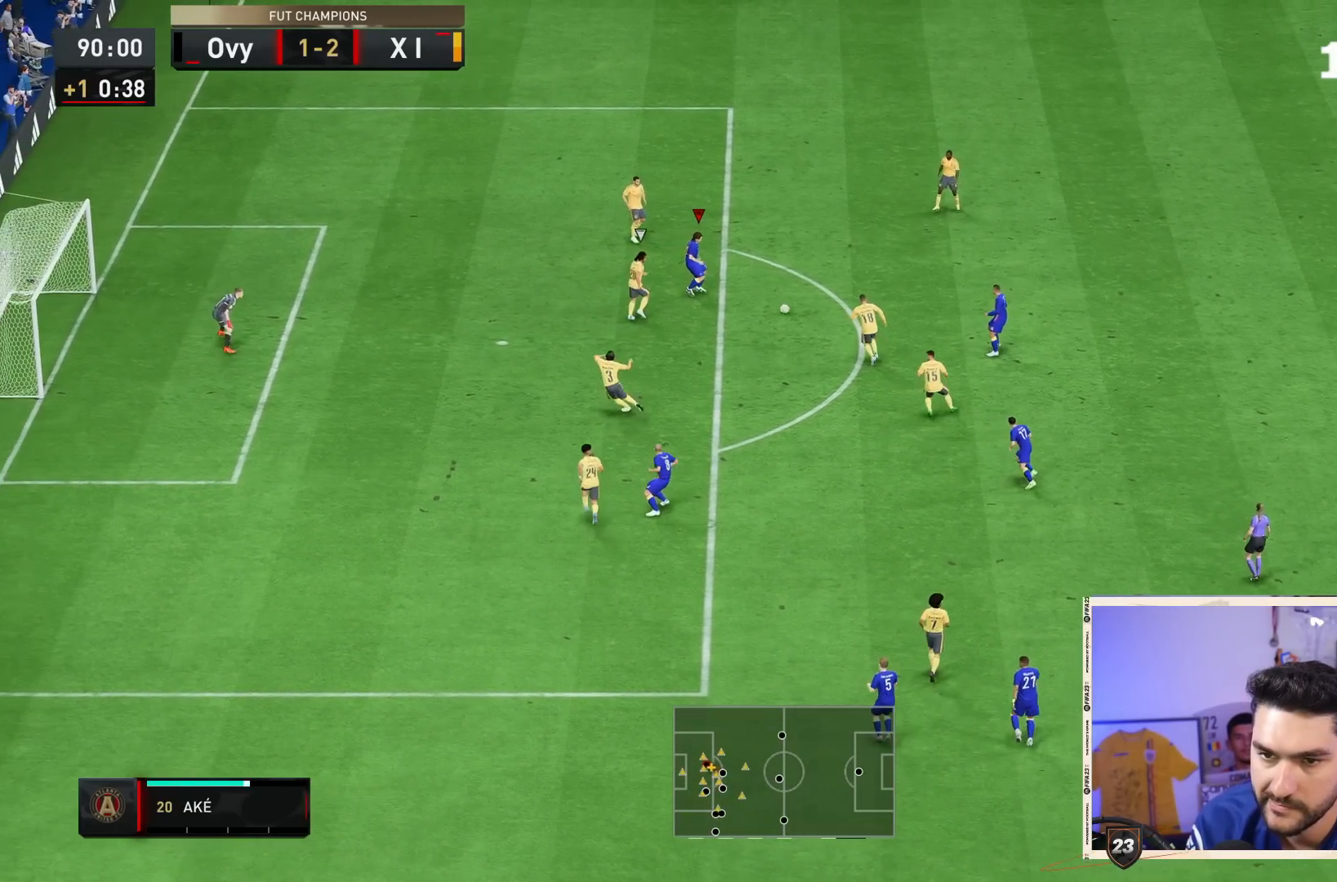
{"dt_ms": 500, "buttons": [], "left_stick": "right", "right_stick": "center", "events": [[483, "left_stick", "right"]]}
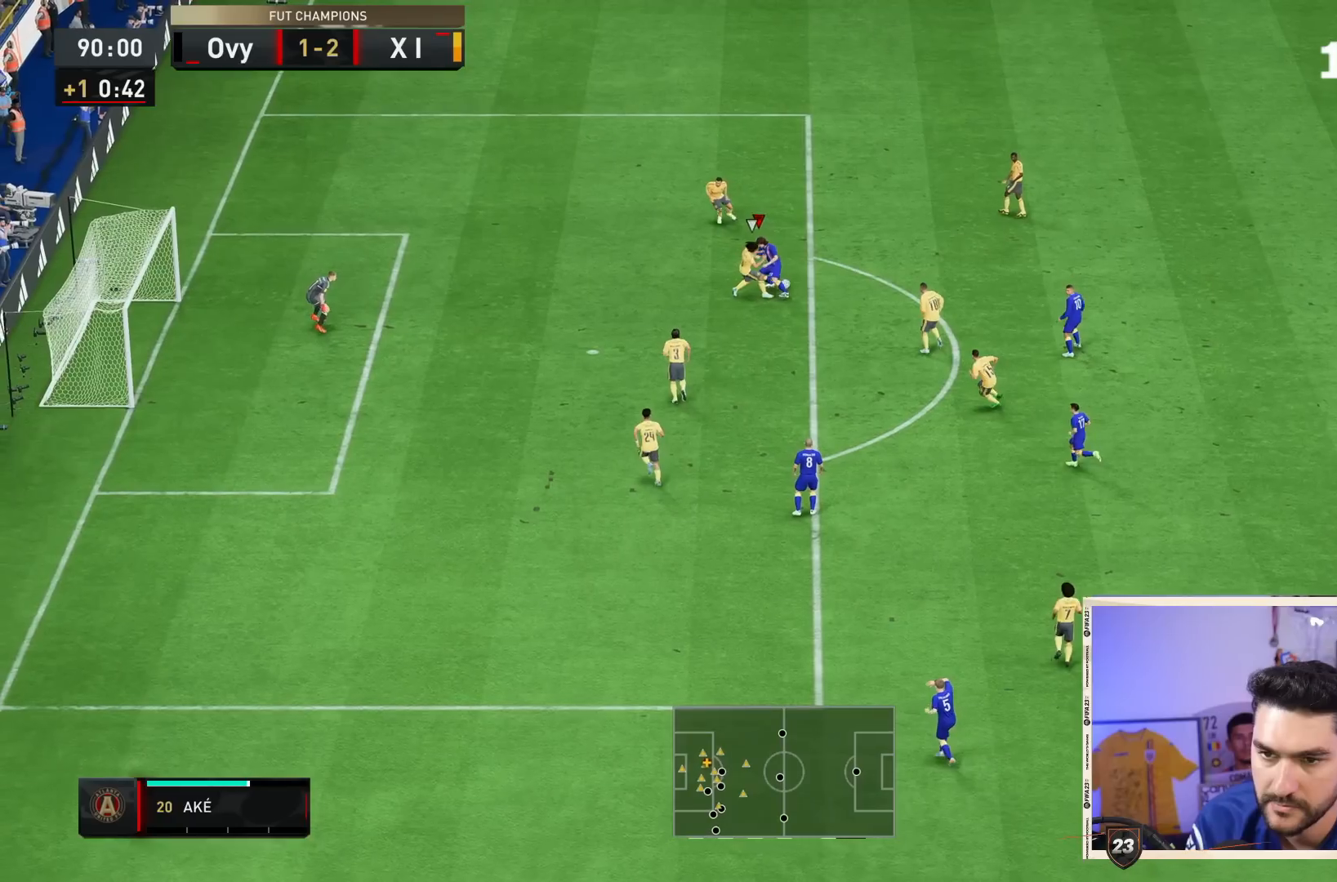
{"dt_ms": 500, "buttons": [], "left_stick": "right", "right_stick": "center", "events": []}
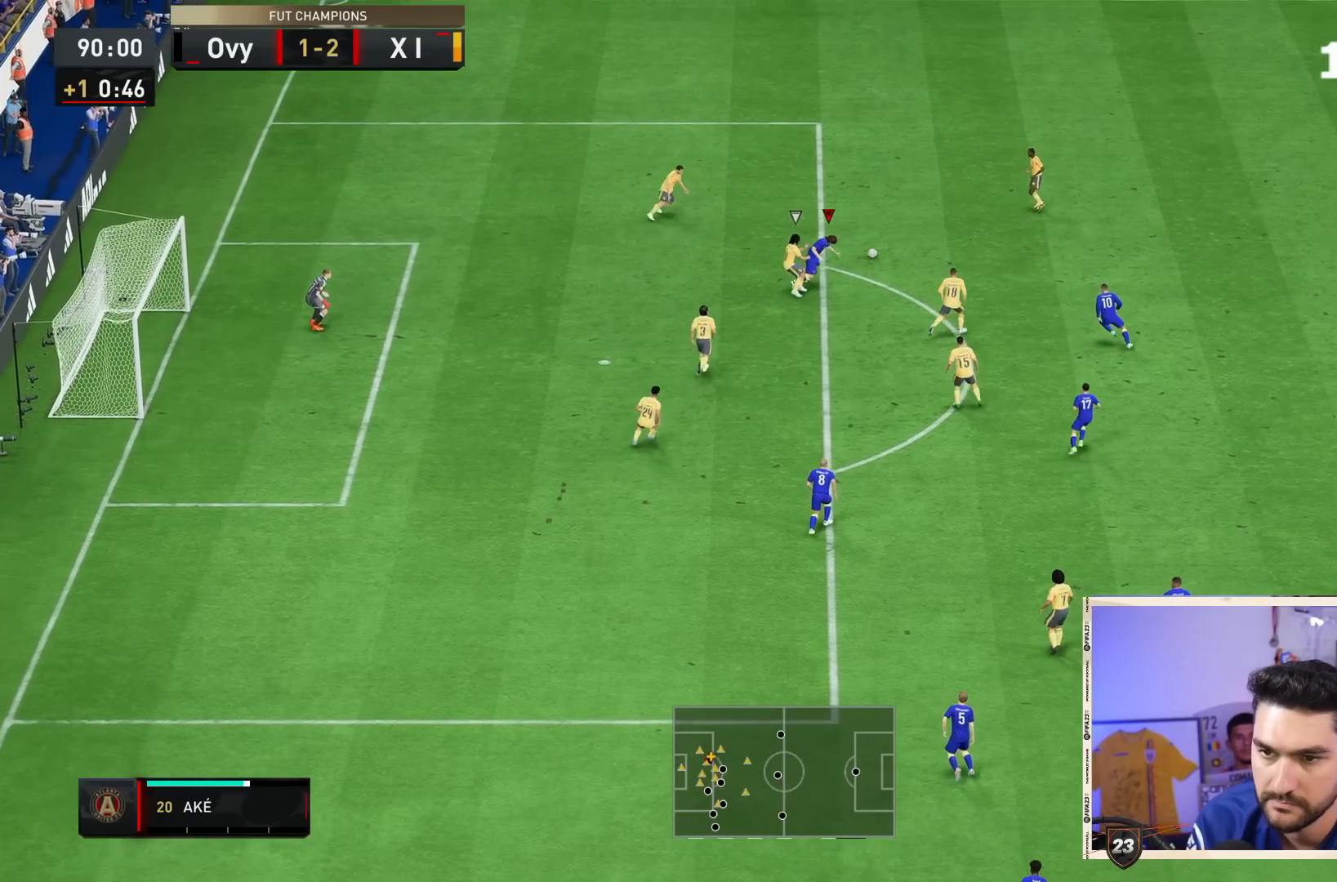
{"dt_ms": 500, "buttons": ["R2"], "left_stick": "right", "right_stick": "center", "events": [[217, "R2", "down"]]}
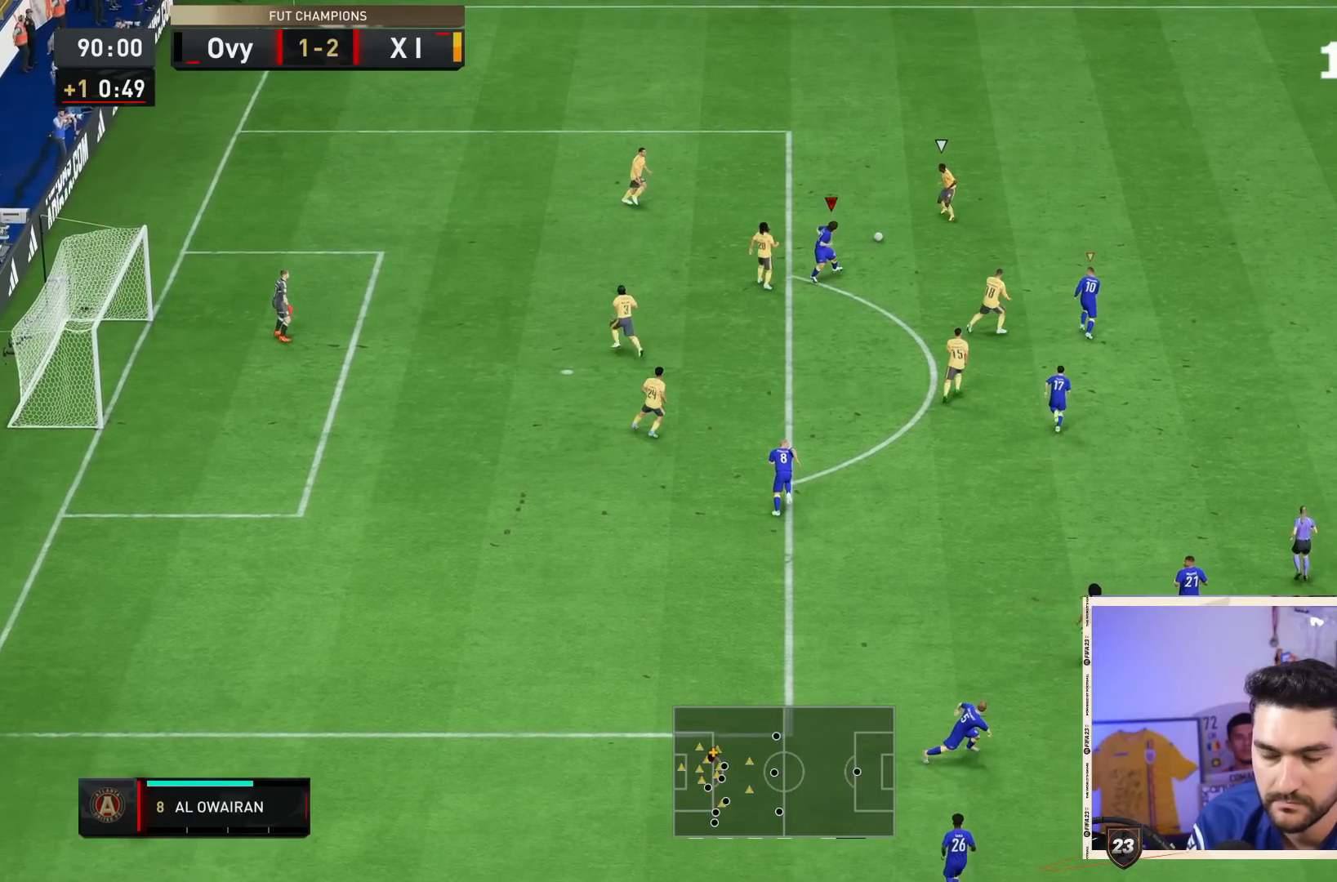
{"dt_ms": 500, "buttons": ["CROSS", "R2"], "left_stick": "right", "right_stick": "center", "events": [[150, "right_stick", "down"], [267, "right_stick", "center"], [333, "CROSS", "down"]]}
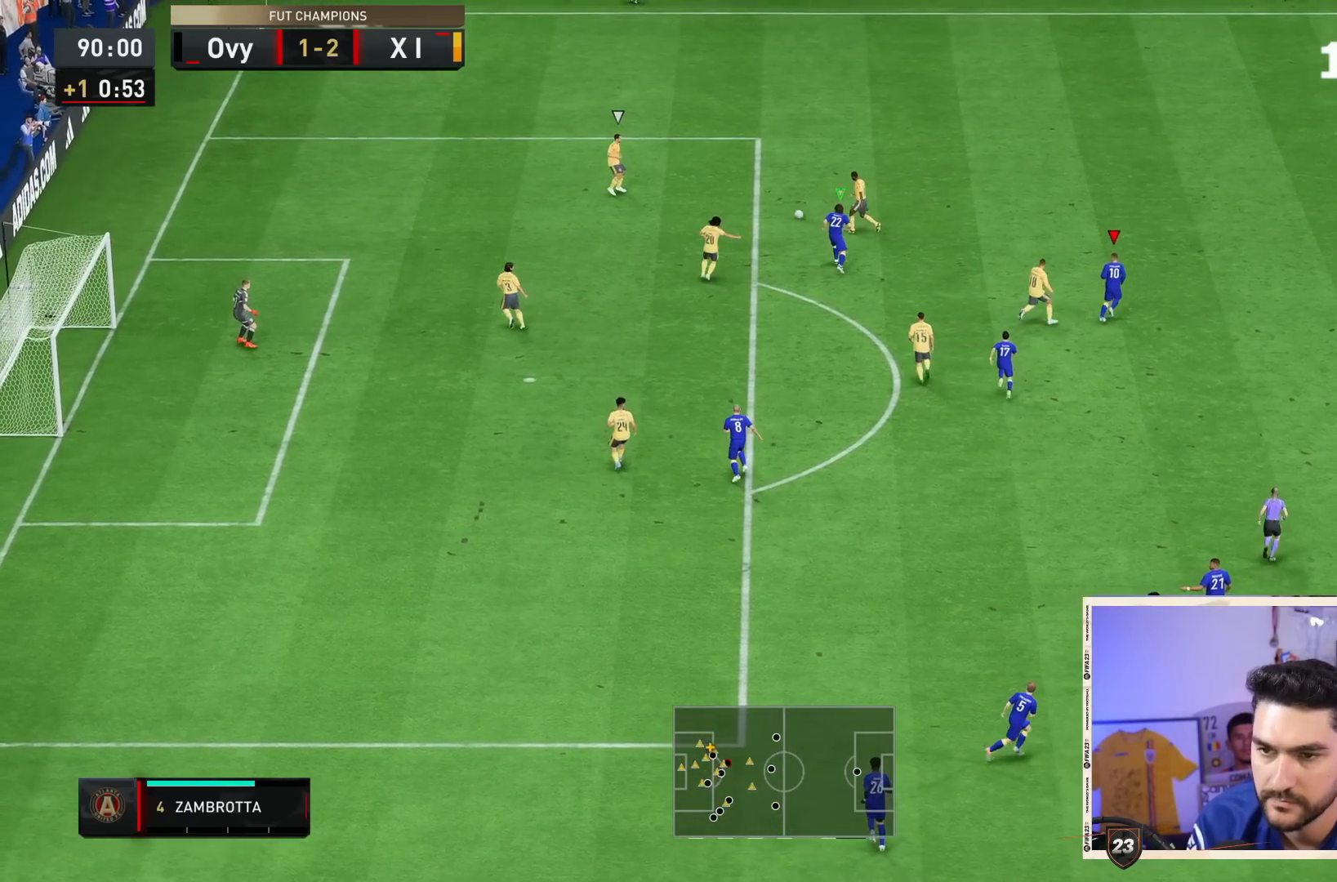
{"dt_ms": 500, "buttons": ["CROSS", "R2"], "left_stick": "up-right", "right_stick": "center", "events": [[433, "left_stick", "up-right"]]}
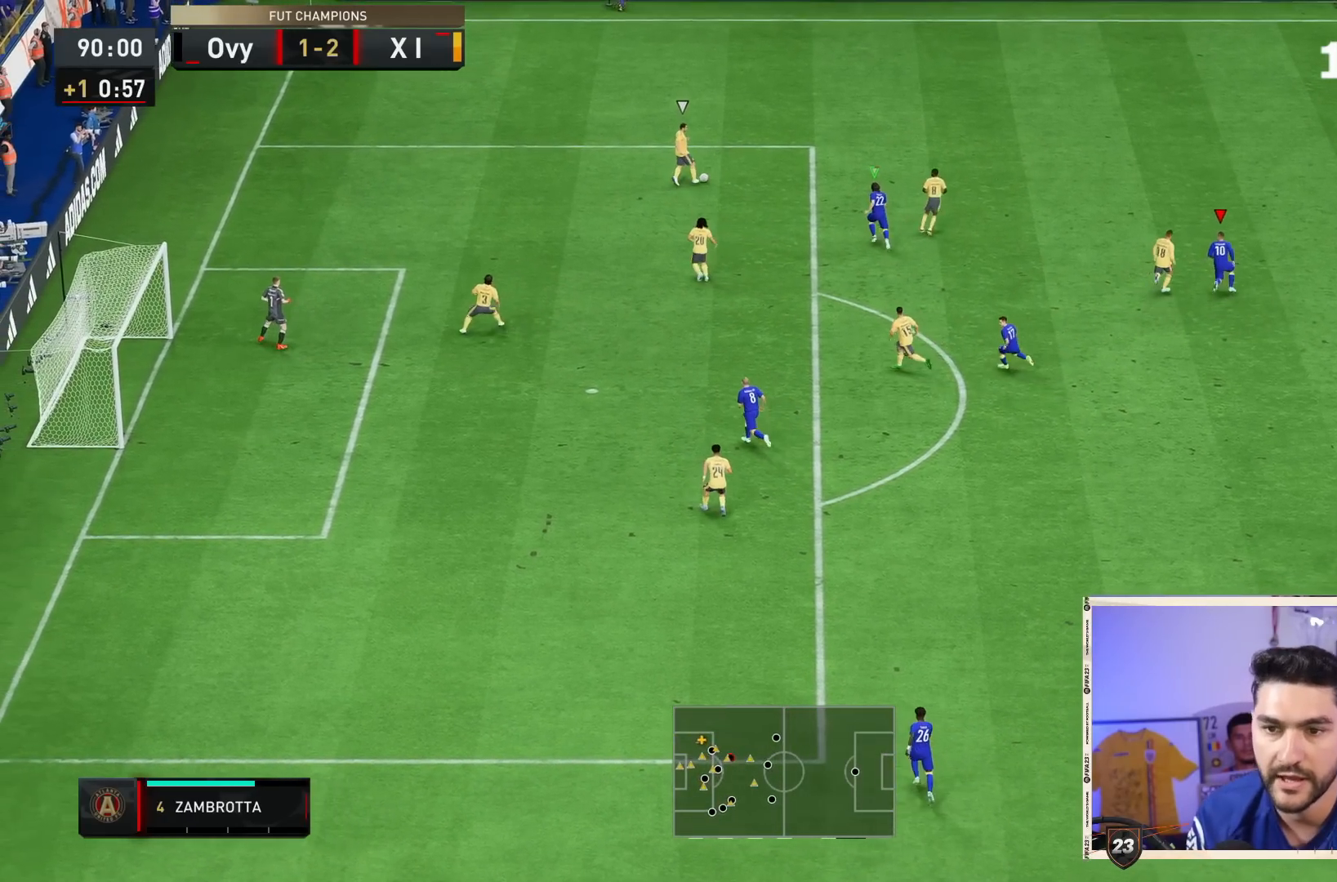
{"dt_ms": 500, "buttons": ["CROSS", "R2"], "left_stick": "up-right", "right_stick": "center", "events": []}
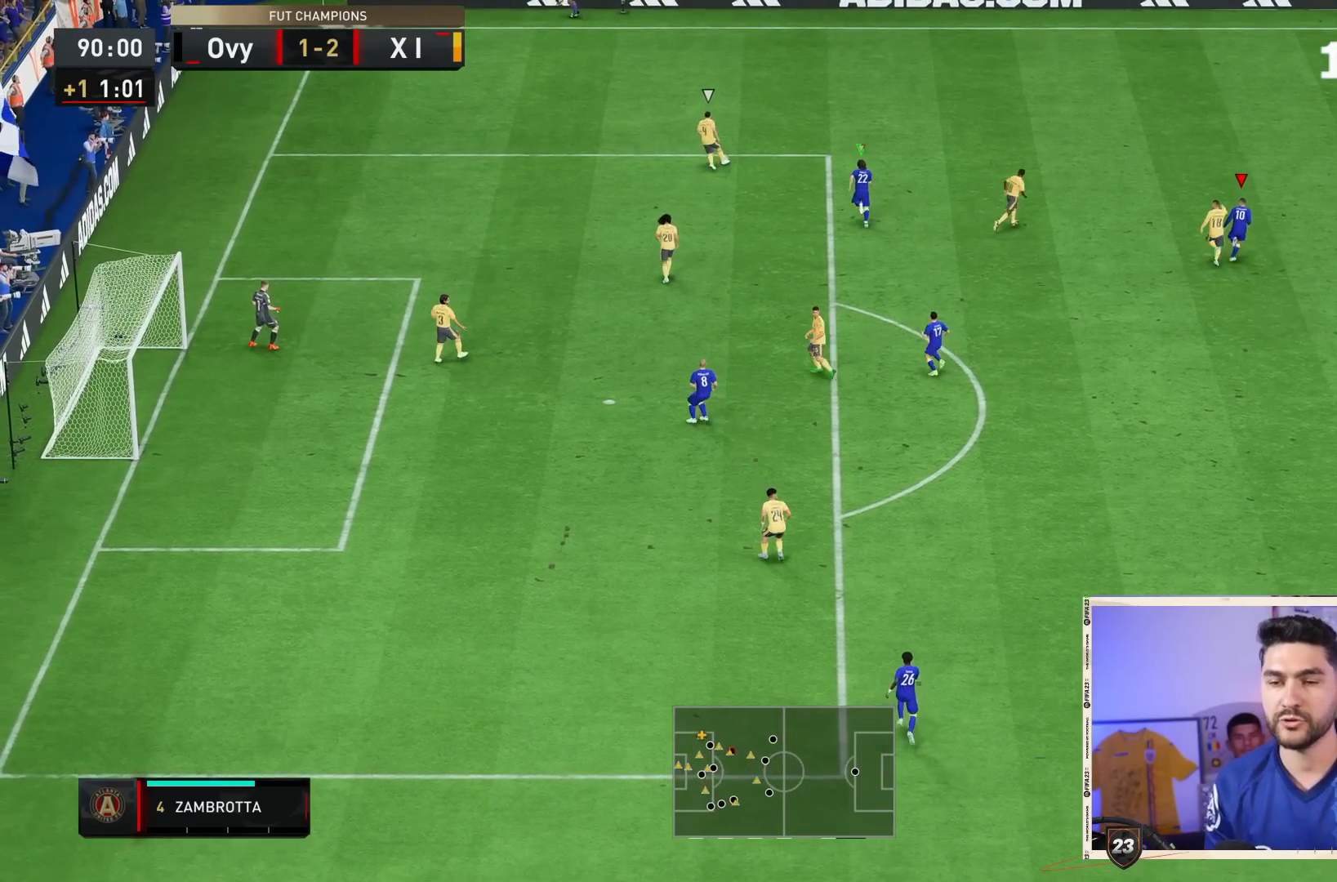
{"dt_ms": 500, "buttons": ["CROSS", "R2"], "left_stick": "up-right", "right_stick": "center", "events": []}
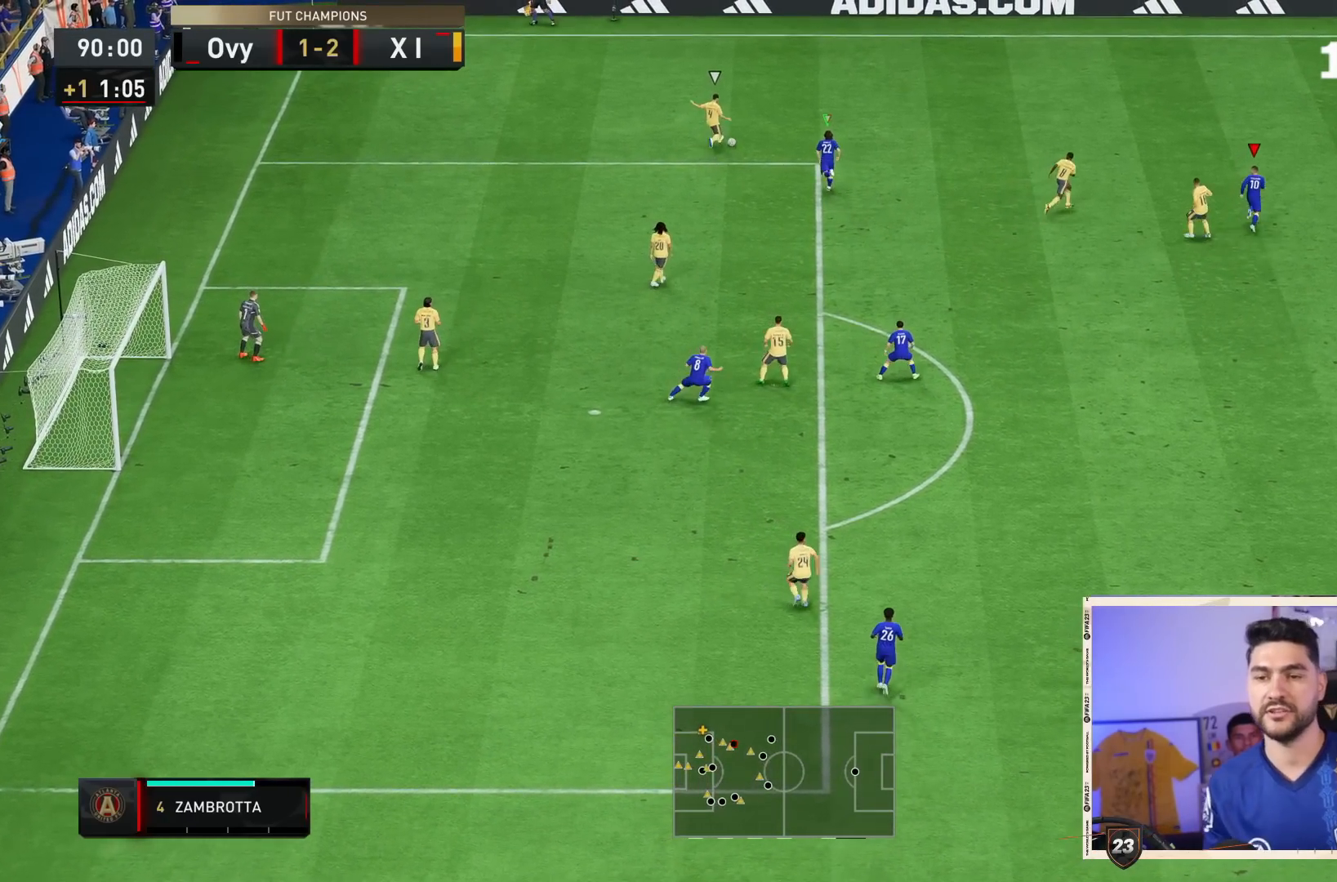
{"dt_ms": 500, "buttons": ["CROSS", "R2"], "left_stick": "up-right", "right_stick": "center", "events": []}
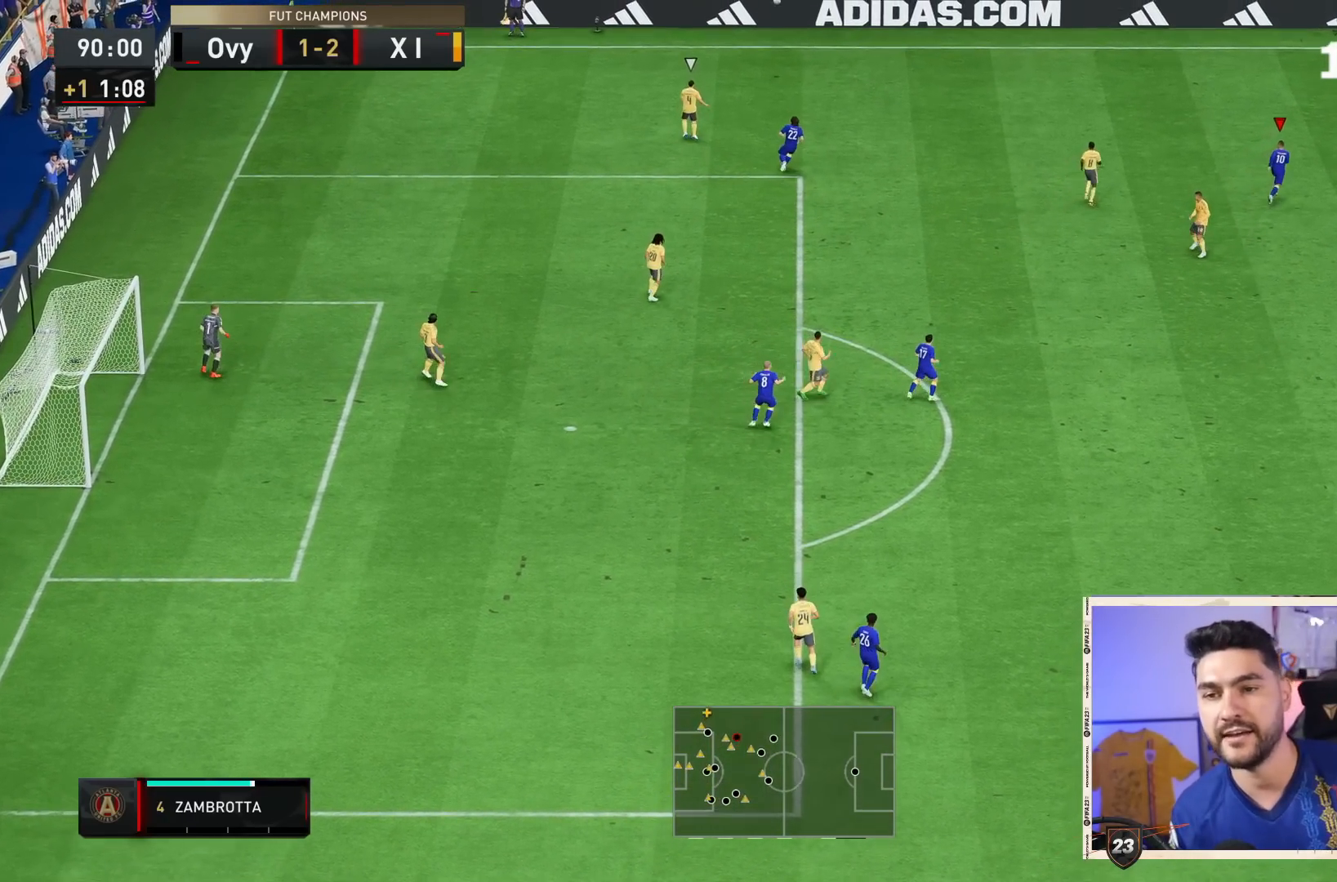
{"dt_ms": 500, "buttons": [], "left_stick": "center", "right_stick": "center", "events": [[100, "L1", "down"], [133, "CROSS", "up"], [133, "left_stick", "right"], [233, "L1", "up"], [267, "left_stick", "center"], [283, "R2", "up"]]}
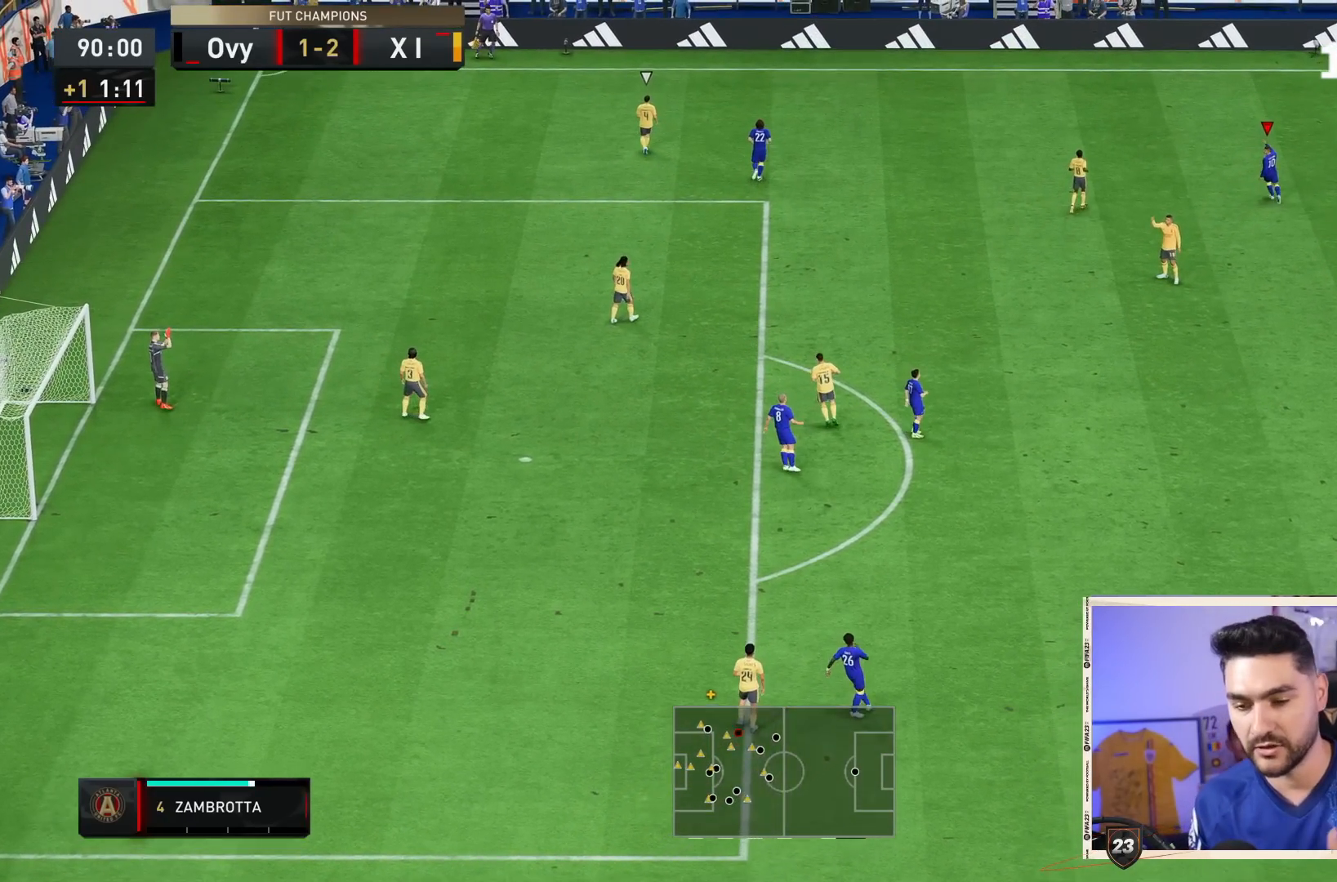
{"dt_ms": 500, "buttons": [], "left_stick": "center", "right_stick": "center", "events": []}
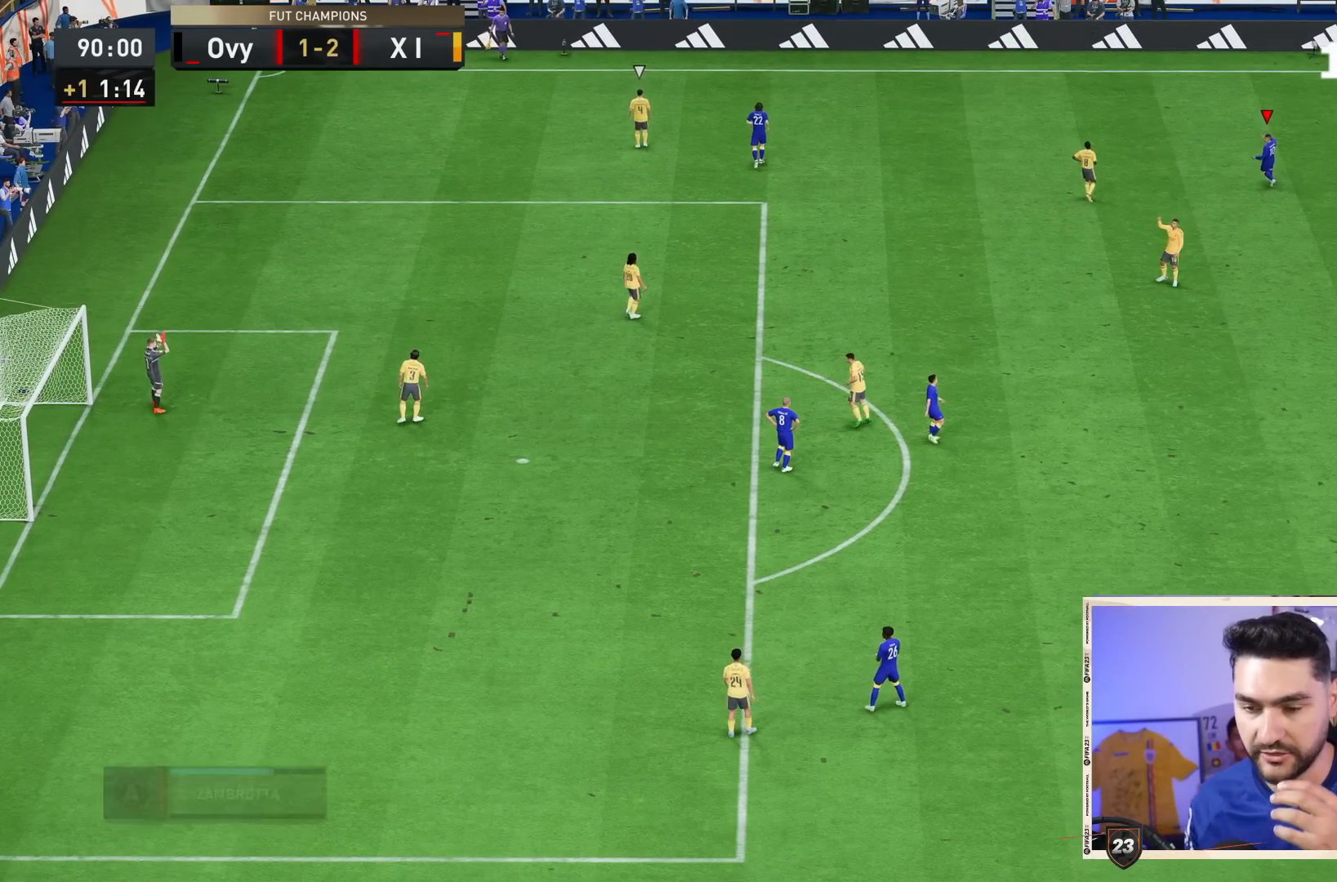
{"dt_ms": 500, "buttons": [], "left_stick": "center", "right_stick": "center", "events": []}
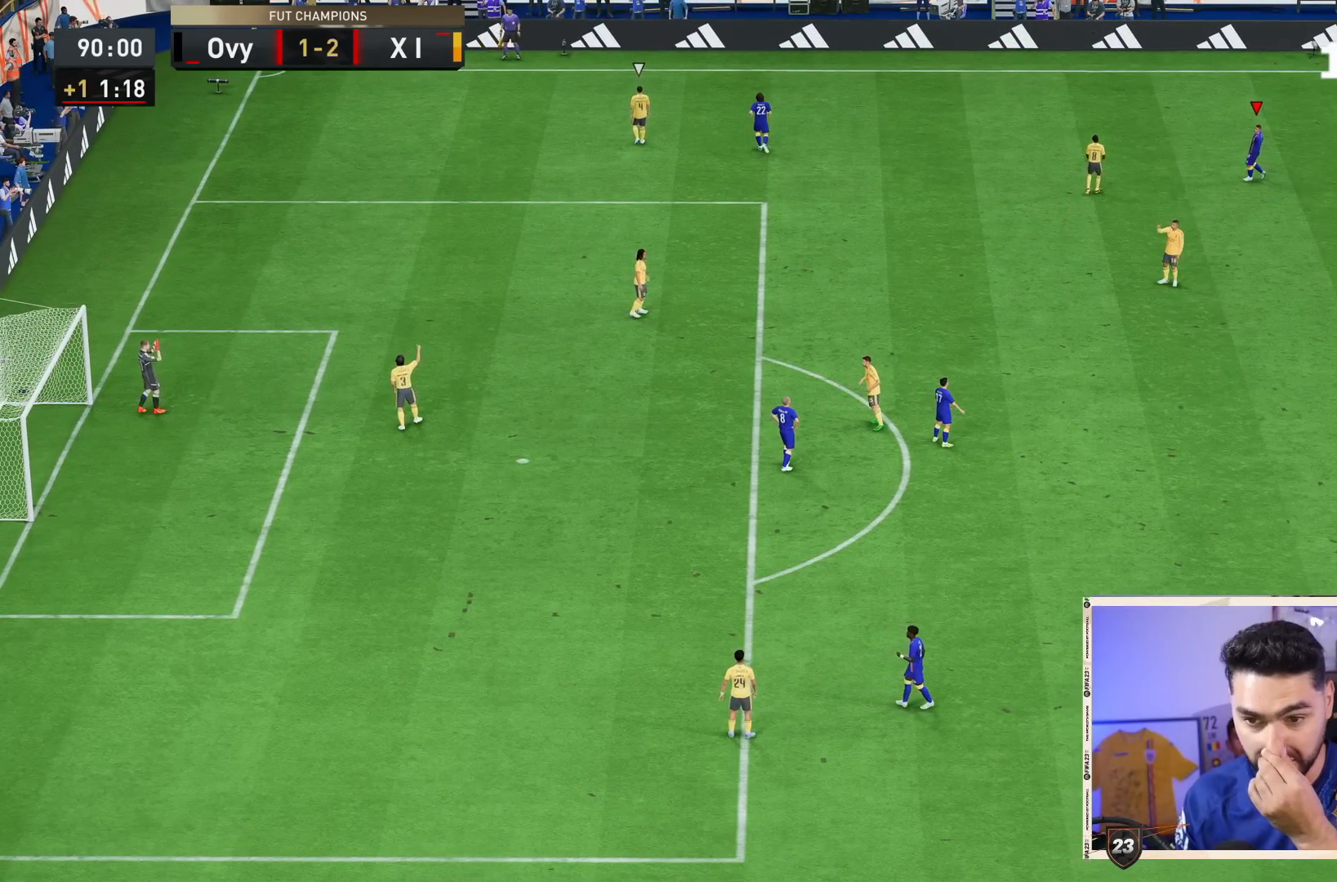
{"dt_ms": 500, "buttons": ["CROSS"], "left_stick": "center", "right_stick": "center", "events": [[250, "CROSS", "down"], [383, "CROSS", "up"], [450, "CROSS", "down"]]}
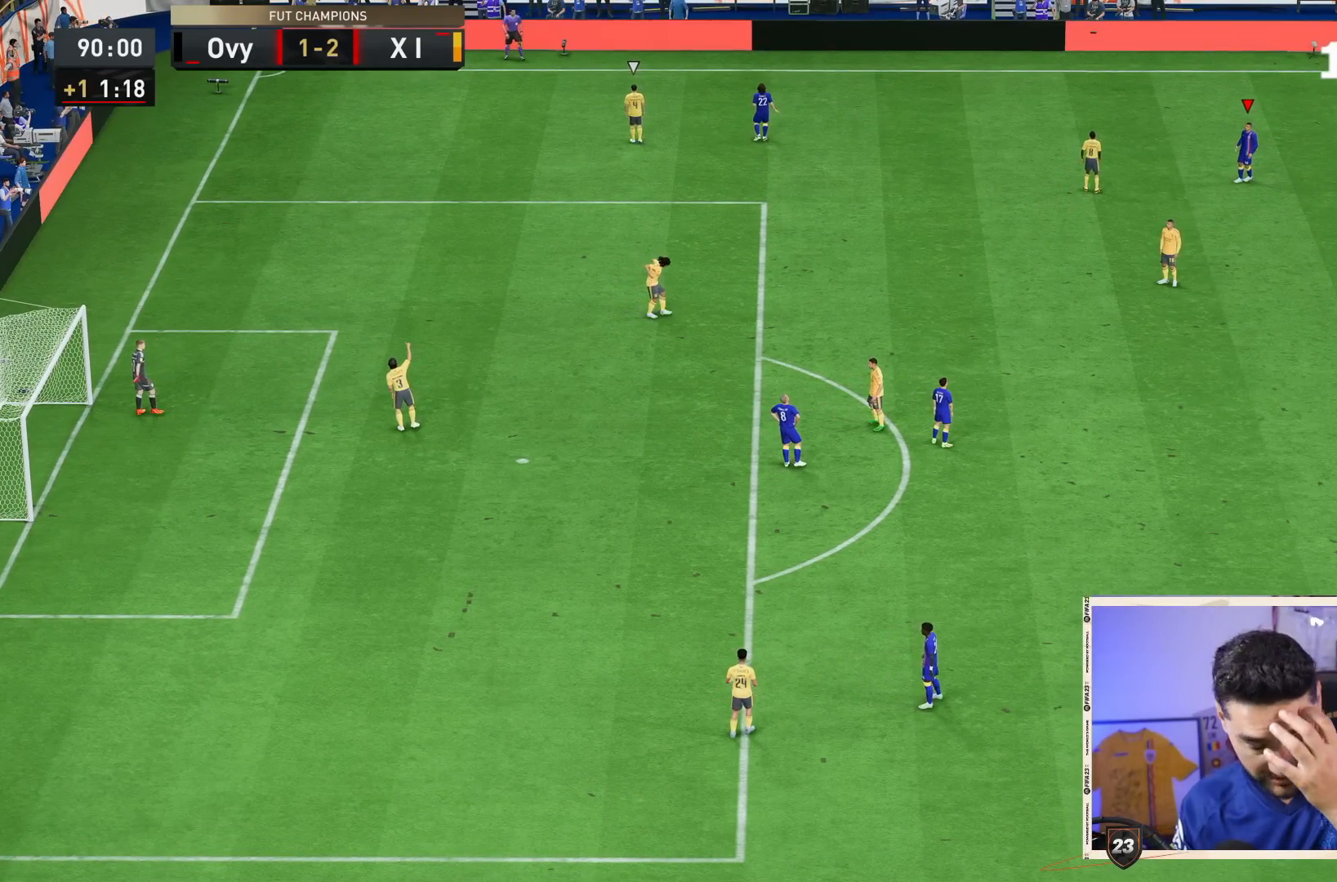
{"dt_ms": 500, "buttons": [], "left_stick": "center", "right_stick": "center", "events": [[50, "CROSS", "up"], [117, "CROSS", "down"], [250, "CROSS", "up"], [350, "CROSS", "down"], [483, "CROSS", "up"]]}